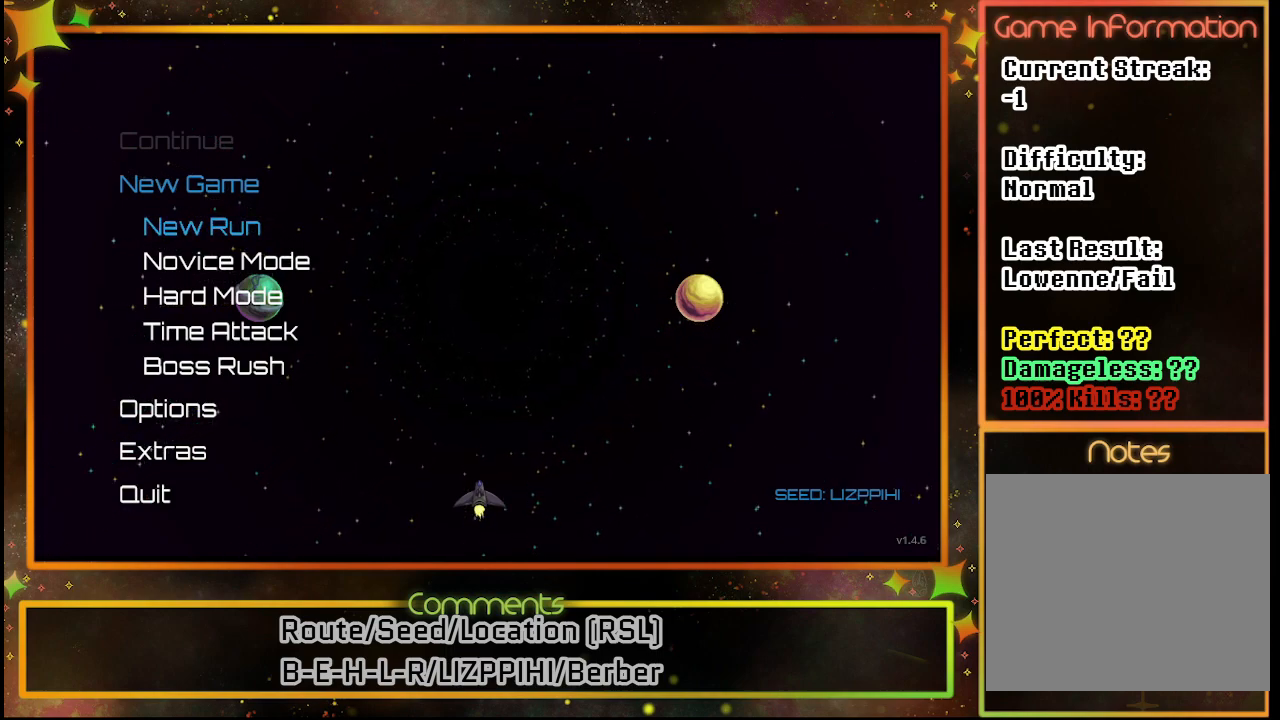
Gameplay with a controller (PlayStation layout); each line is a JSON object with the inputs held at the frame after it. "events" lists button and stick changes between this image and that frame as [ms after this image, input, new state], when the widget could be followed in between. Not read: R3 right_stick.
{"buttons": [], "left_stick": "center", "events": [[50, "CROSS", "down"], [117, "CROSS", "up"]]}
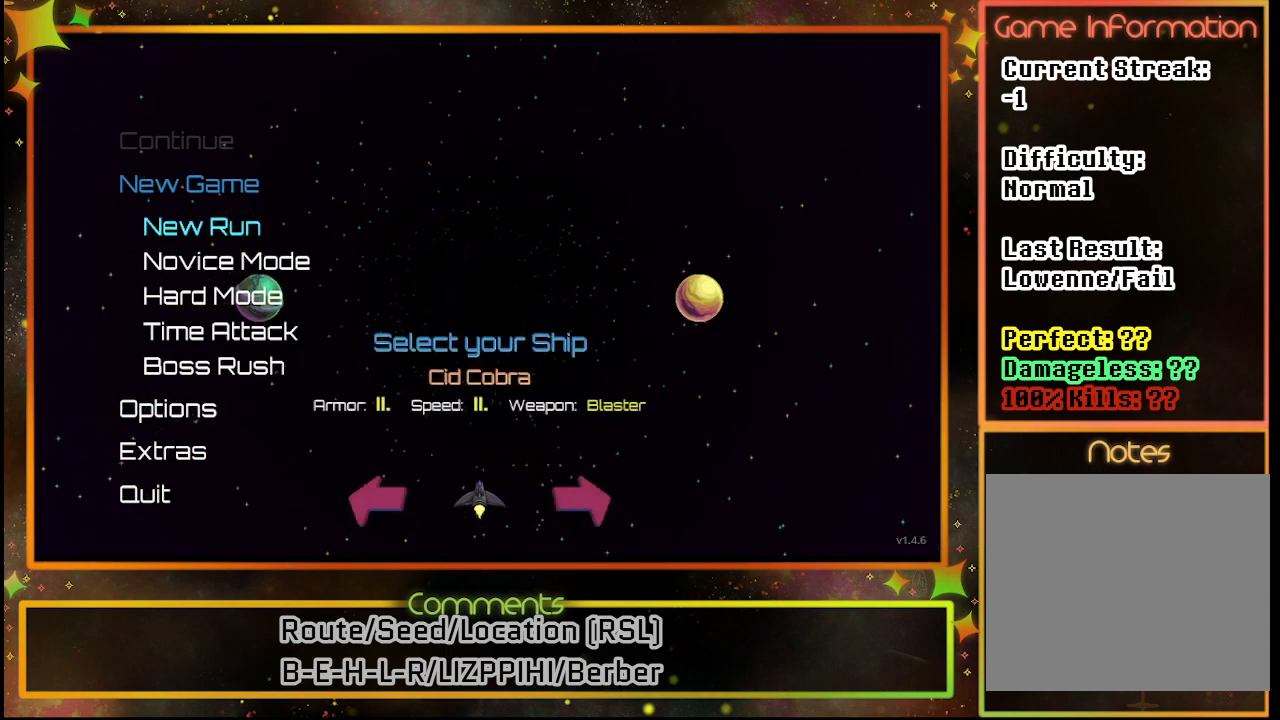
{"buttons": [], "left_stick": "center", "events": [[317, "CROSS", "down"], [400, "CROSS", "up"]]}
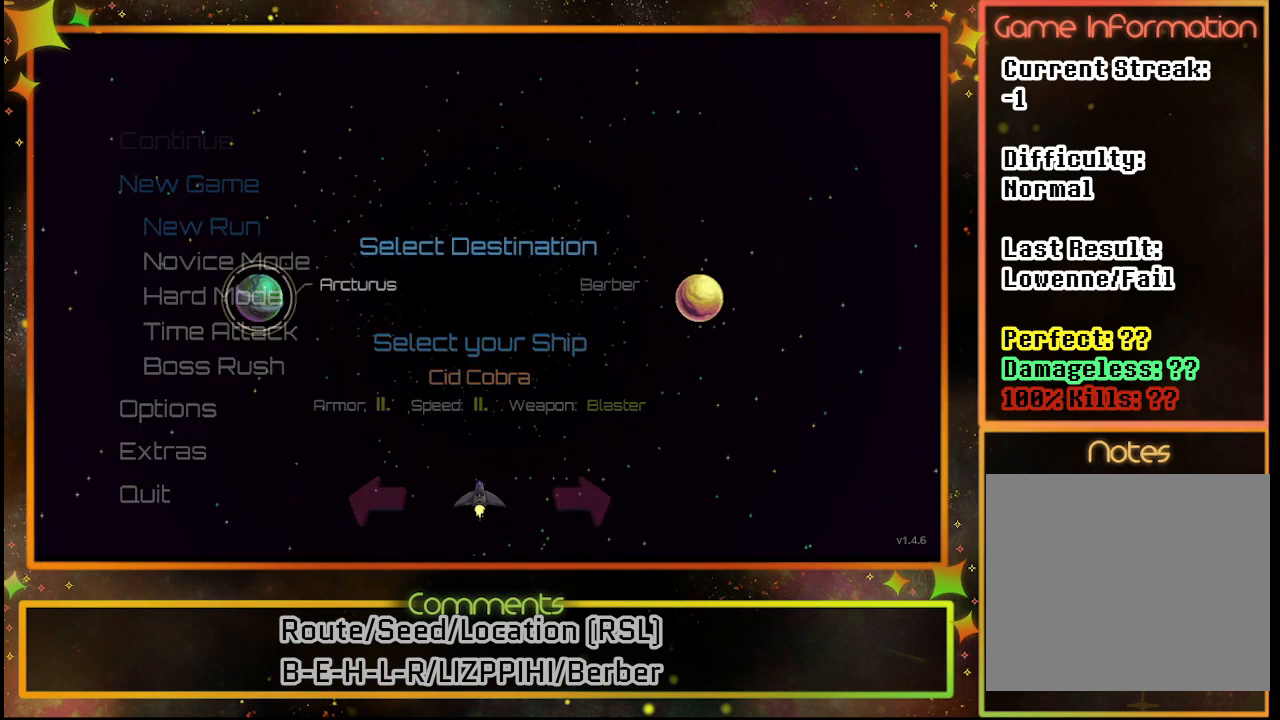
{"buttons": ["CROSS"], "left_stick": "center", "events": [[133, "DPAD_RIGHT", "down"], [250, "DPAD_RIGHT", "up"], [450, "CROSS", "down"]]}
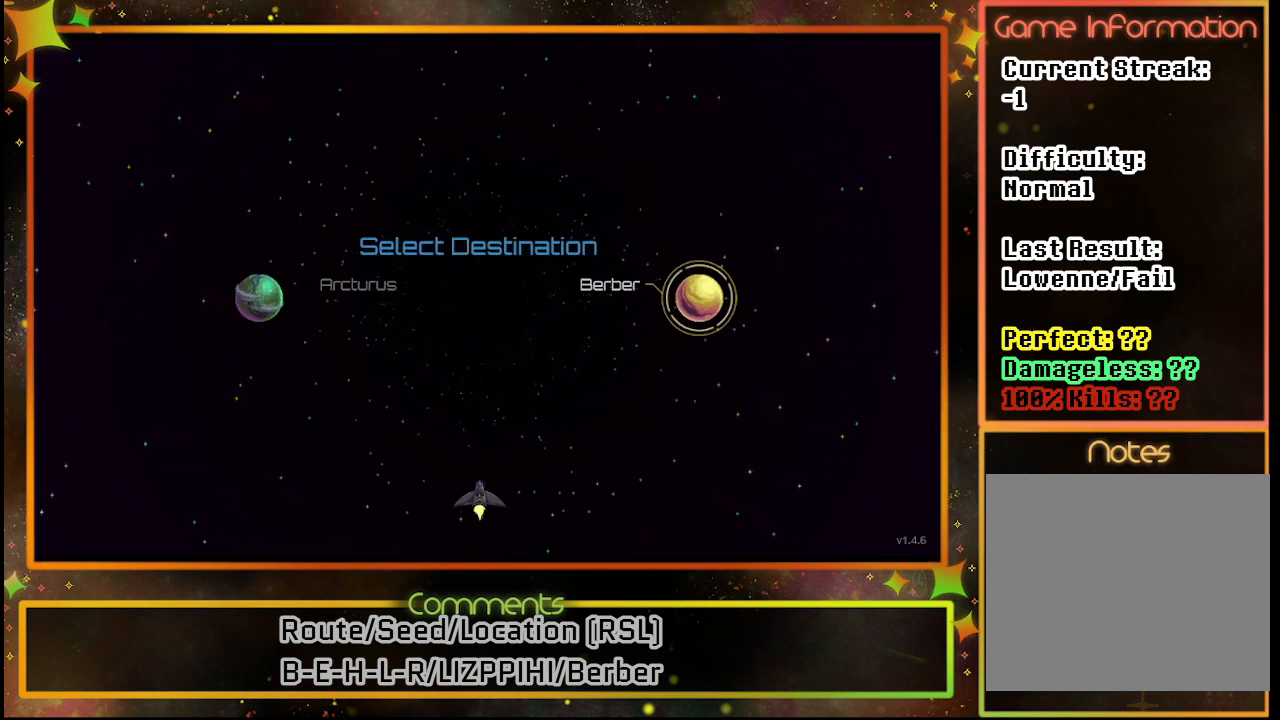
{"buttons": [], "left_stick": "center", "events": [[33, "CROSS", "up"]]}